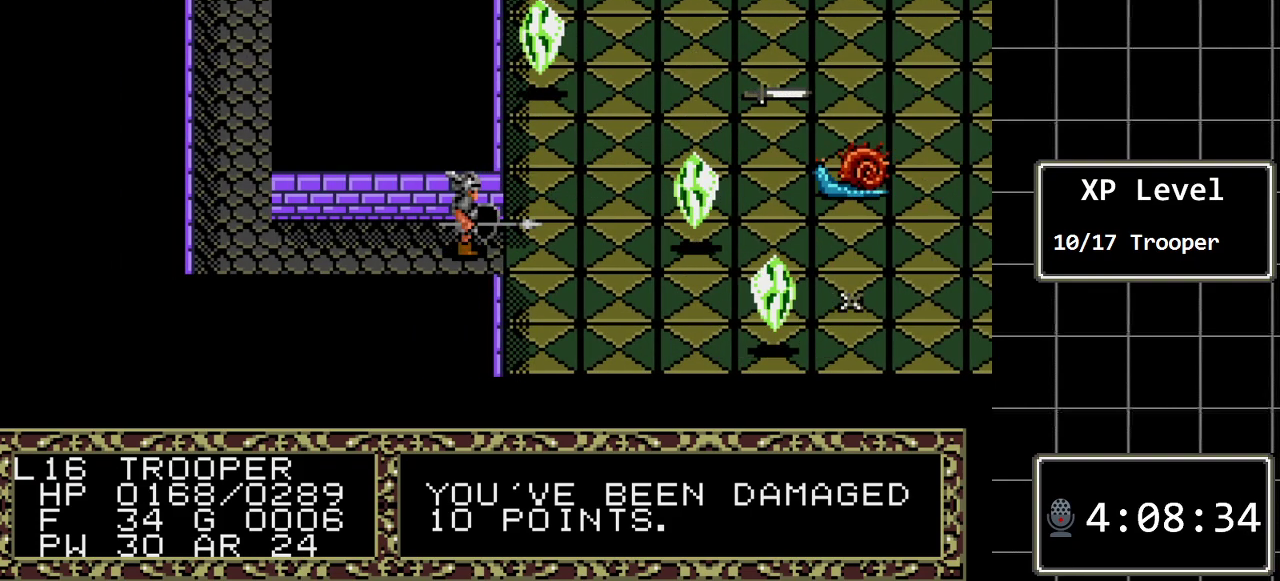
Gameplay with a controller (Xbox layout); each line is a JSON object with the inputs held at the frame after it. "events" lists button and stick changes between this image and that frame as [ms after this image, input, new state], when the widget could be followed in between. Not read: L1 L2 L3 R1 R2 R3.
{"buttons": [], "events": [[283, "A", "down"], [433, "A", "up"]]}
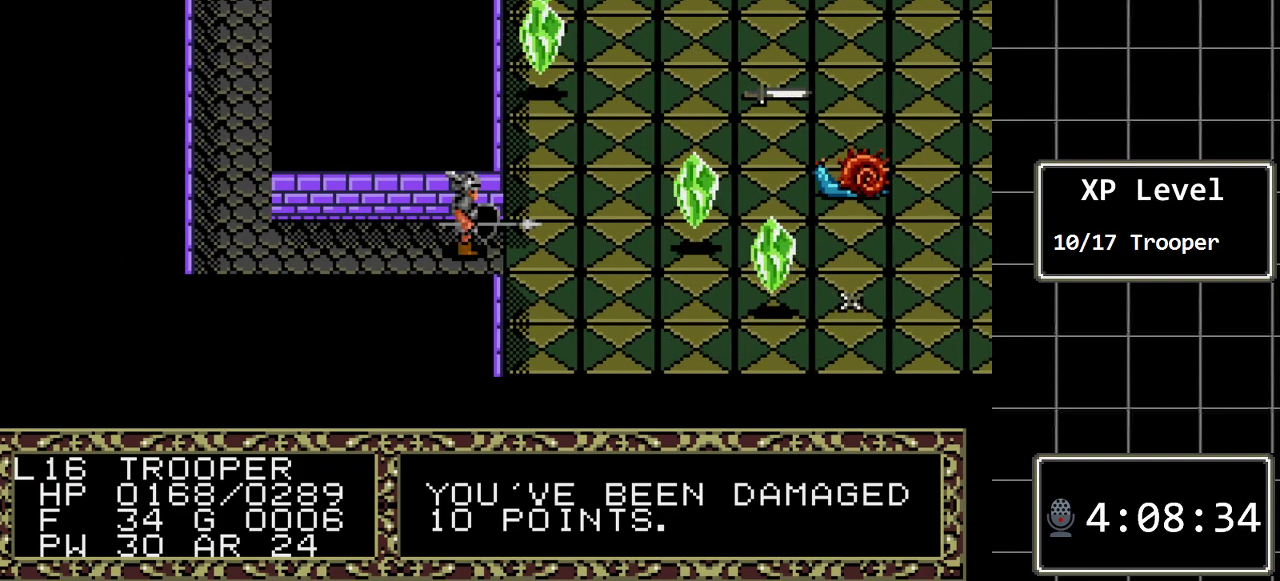
{"buttons": [], "events": []}
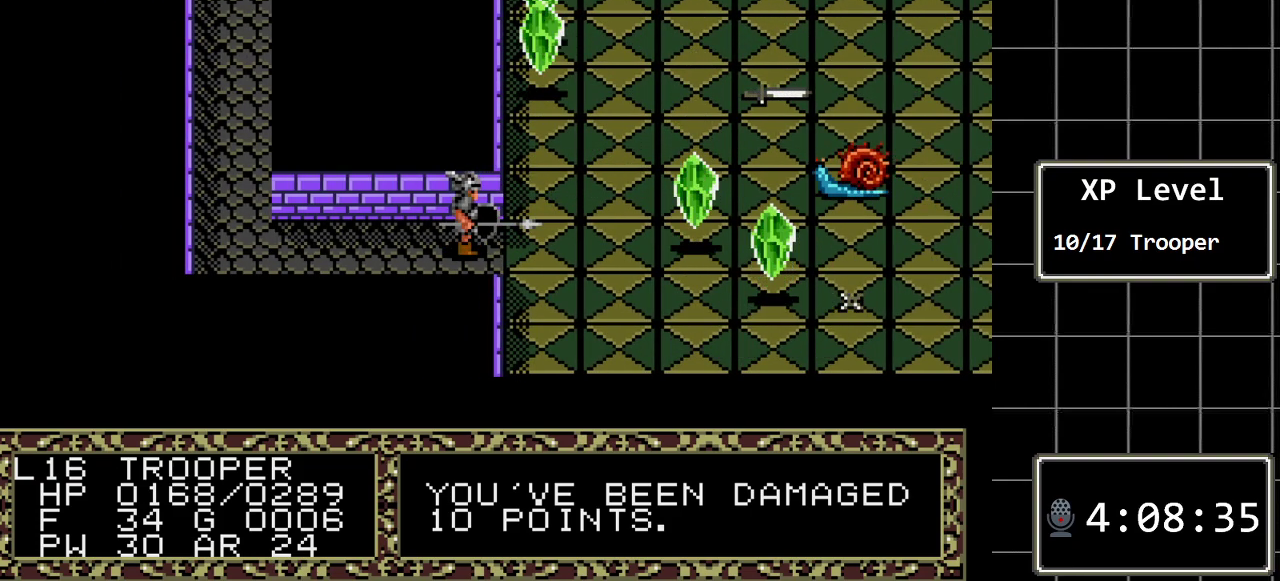
{"buttons": [], "events": []}
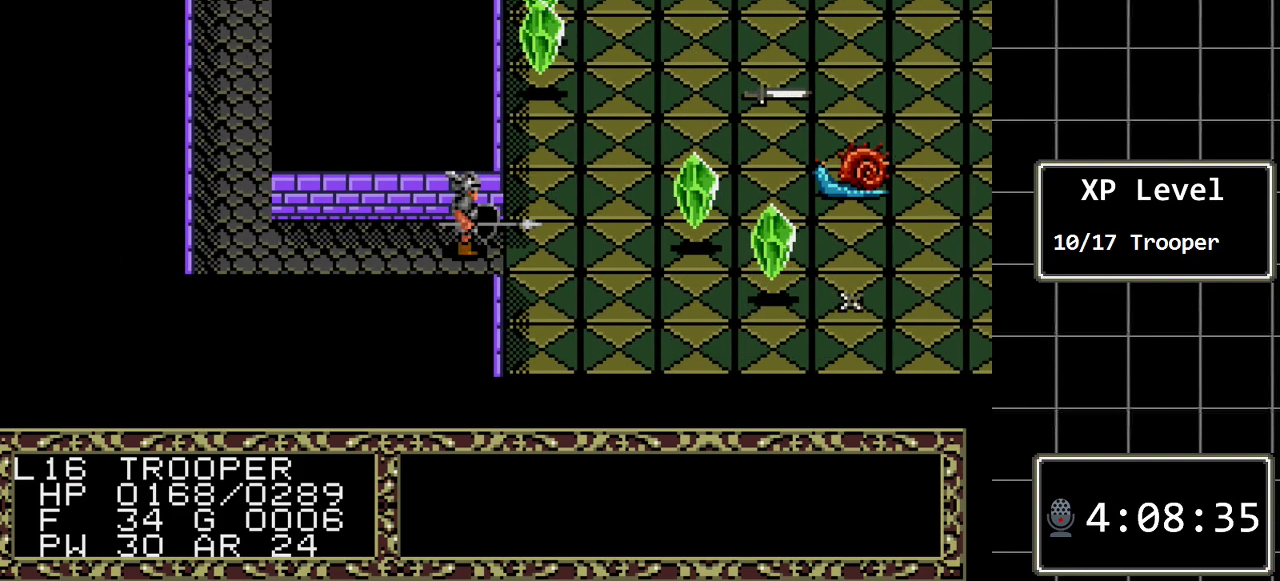
{"buttons": [], "events": [[150, "DPAD_LEFT", "down"], [350, "DPAD_LEFT", "up"]]}
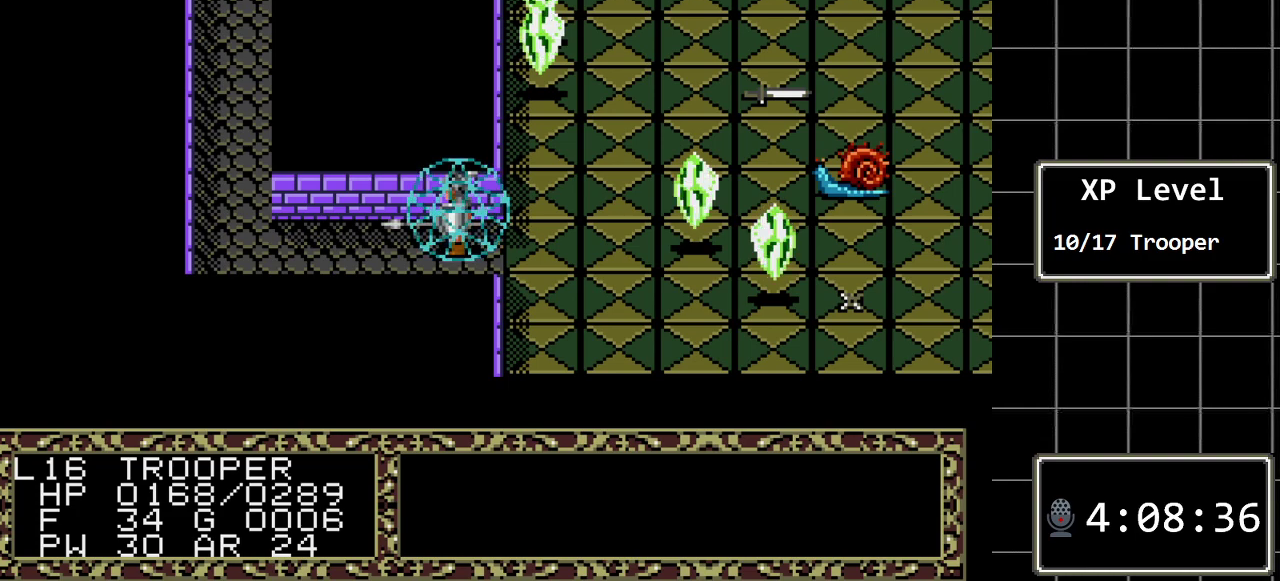
{"buttons": [], "events": []}
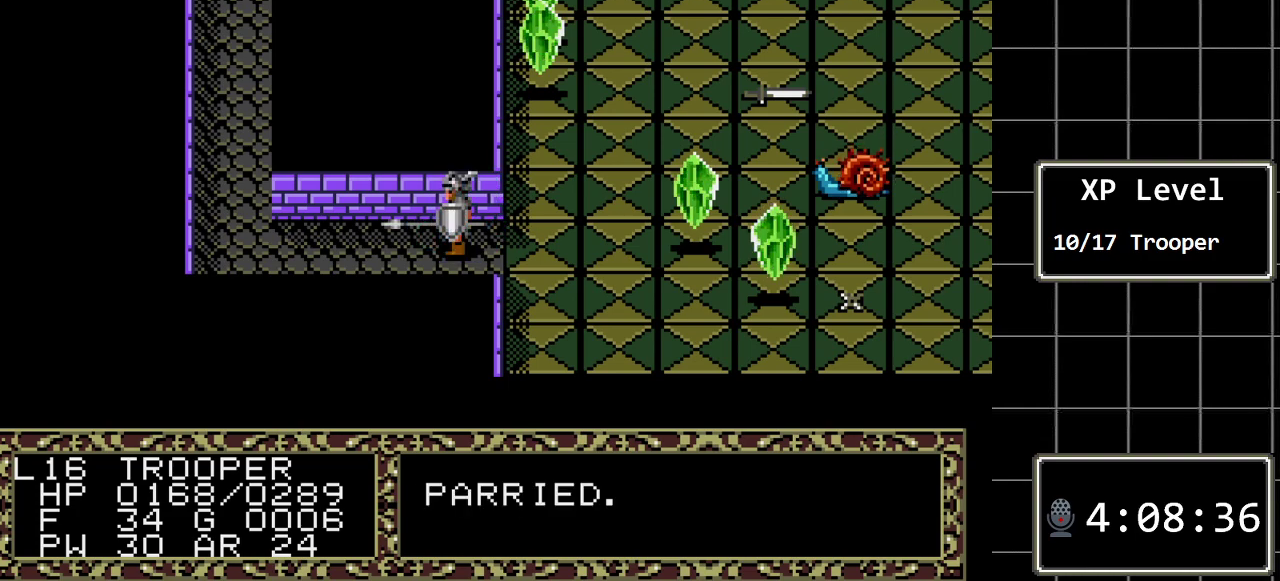
{"buttons": ["B"], "events": [[217, "B", "down"]]}
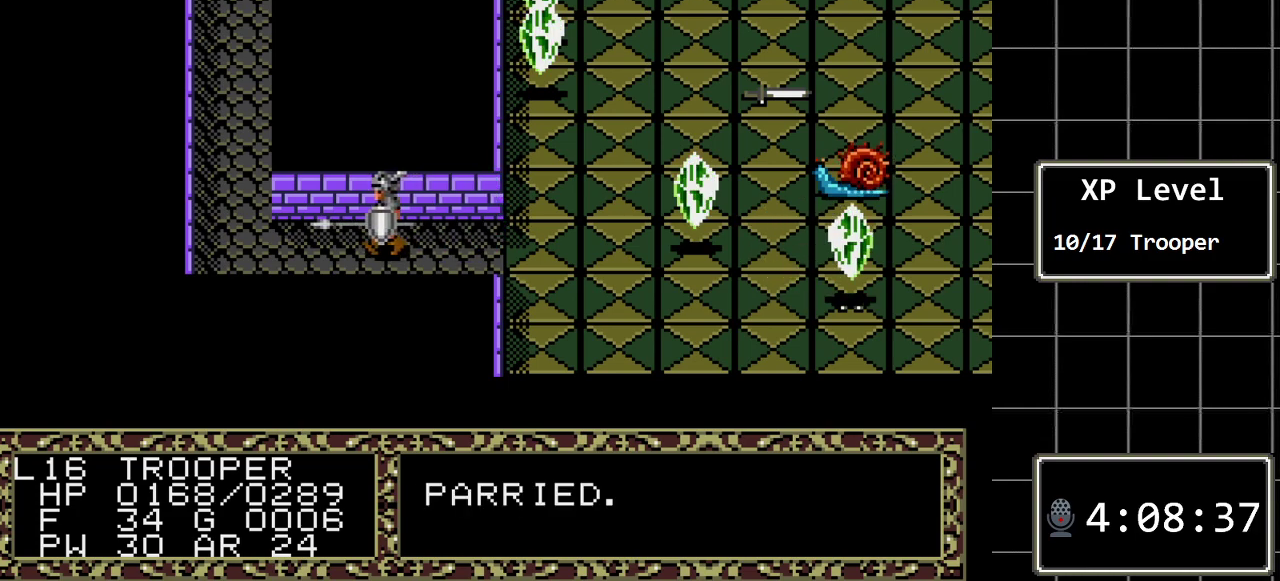
{"buttons": ["C"], "events": [[100, "DPAD_RIGHT", "down"], [217, "DPAD_RIGHT", "up"], [283, "B", "up"], [450, "C", "down"]]}
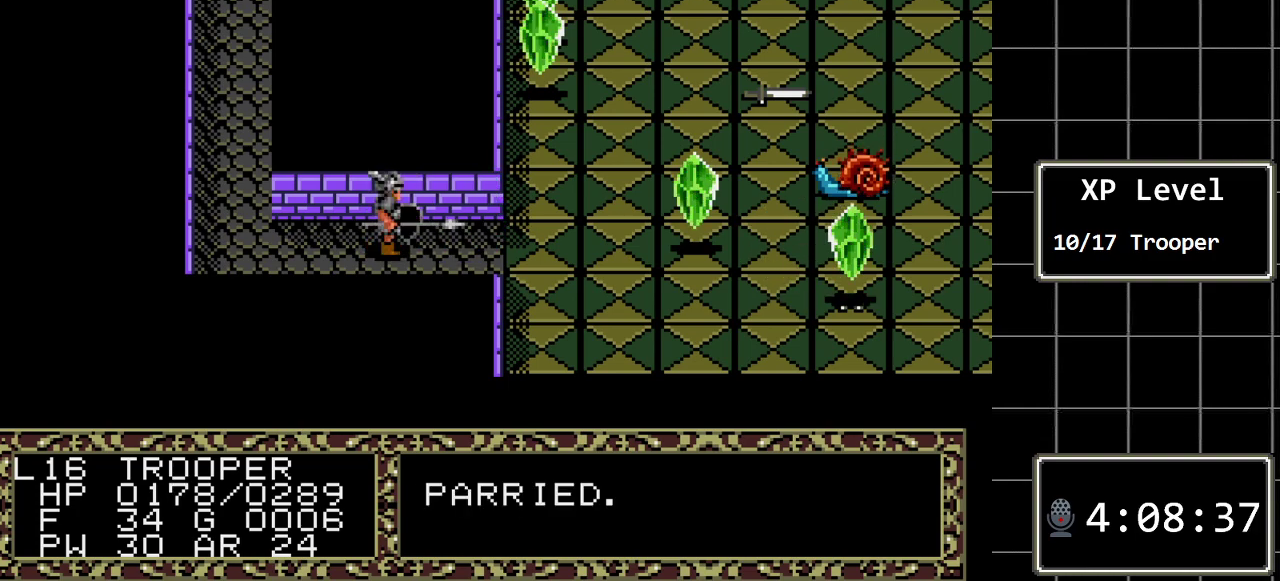
{"buttons": [], "events": [[50, "C", "up"], [233, "DPAD_LEFT", "down"], [367, "DPAD_LEFT", "up"]]}
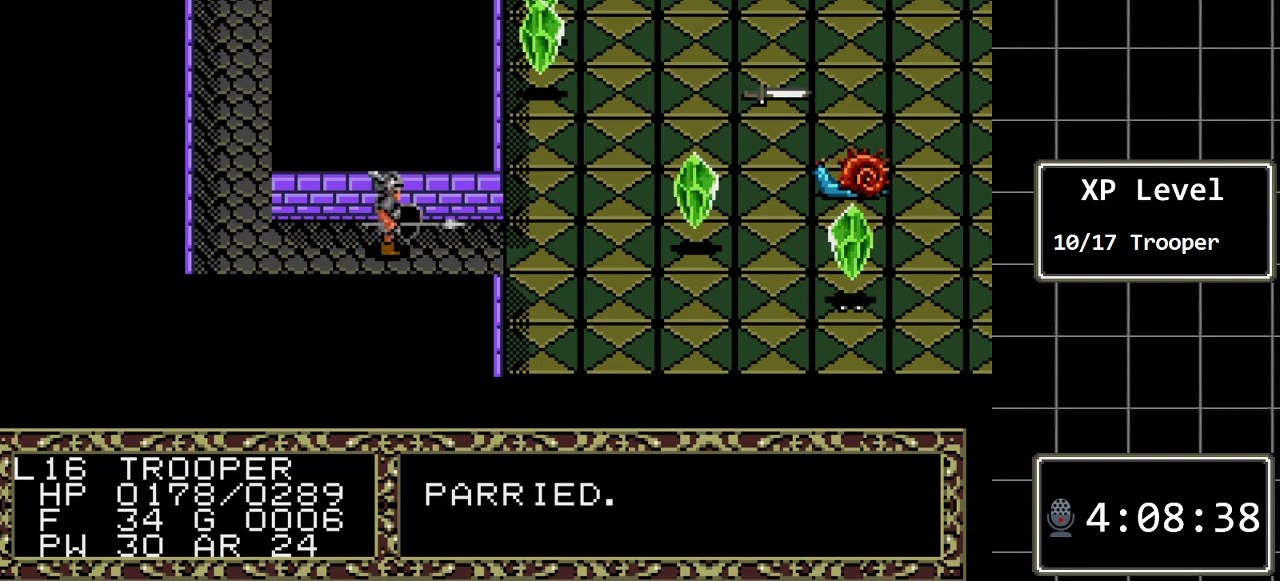
{"buttons": ["DPAD_LEFT"], "events": [[17, "DPAD_RIGHT", "down"], [117, "DPAD_RIGHT", "up"], [250, "DPAD_LEFT", "down"], [367, "DPAD_LEFT", "up"], [433, "DPAD_LEFT", "down"]]}
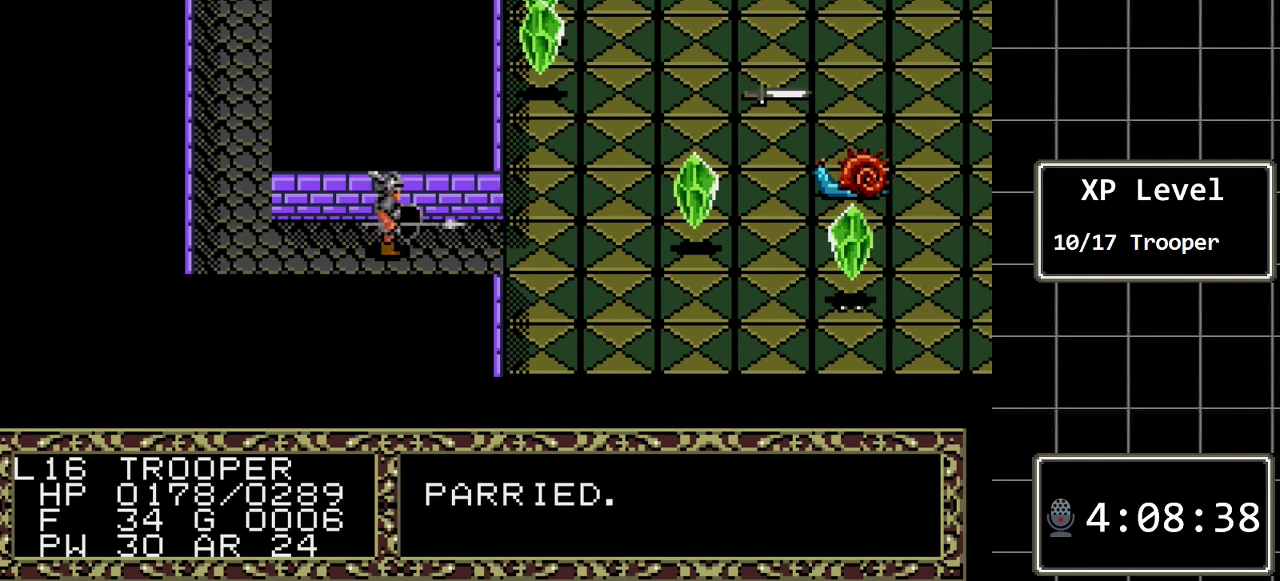
{"buttons": [], "events": [[33, "DPAD_LEFT", "up"], [100, "C", "down"], [267, "C", "up"]]}
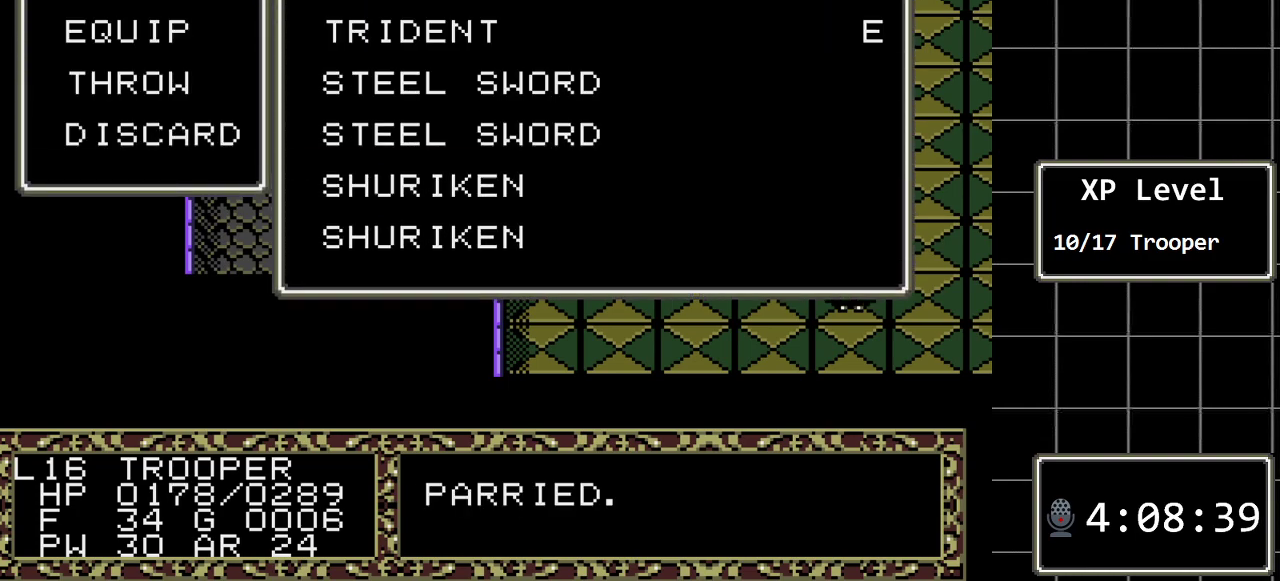
{"buttons": [], "events": [[233, "DPAD_DOWN", "down"], [333, "DPAD_DOWN", "up"], [400, "C", "down"], [500, "C", "up"]]}
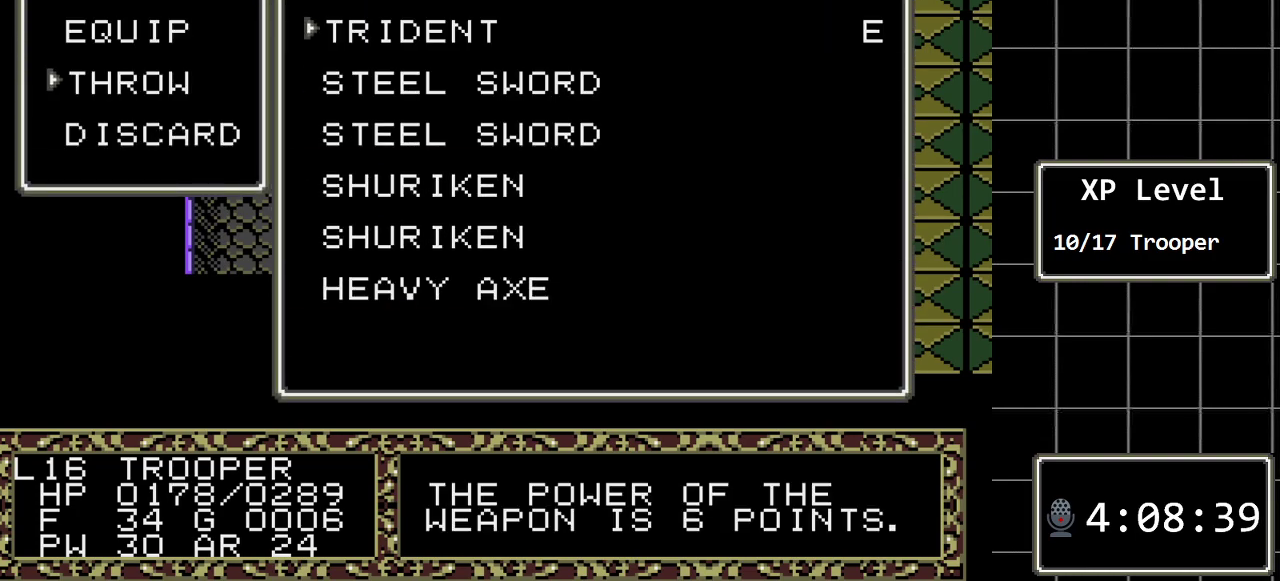
{"buttons": ["DPAD_DOWN"], "events": [[83, "DPAD_DOWN", "down"], [217, "DPAD_DOWN", "up"], [317, "DPAD_DOWN", "down"], [417, "DPAD_DOWN", "up"], [483, "DPAD_DOWN", "down"]]}
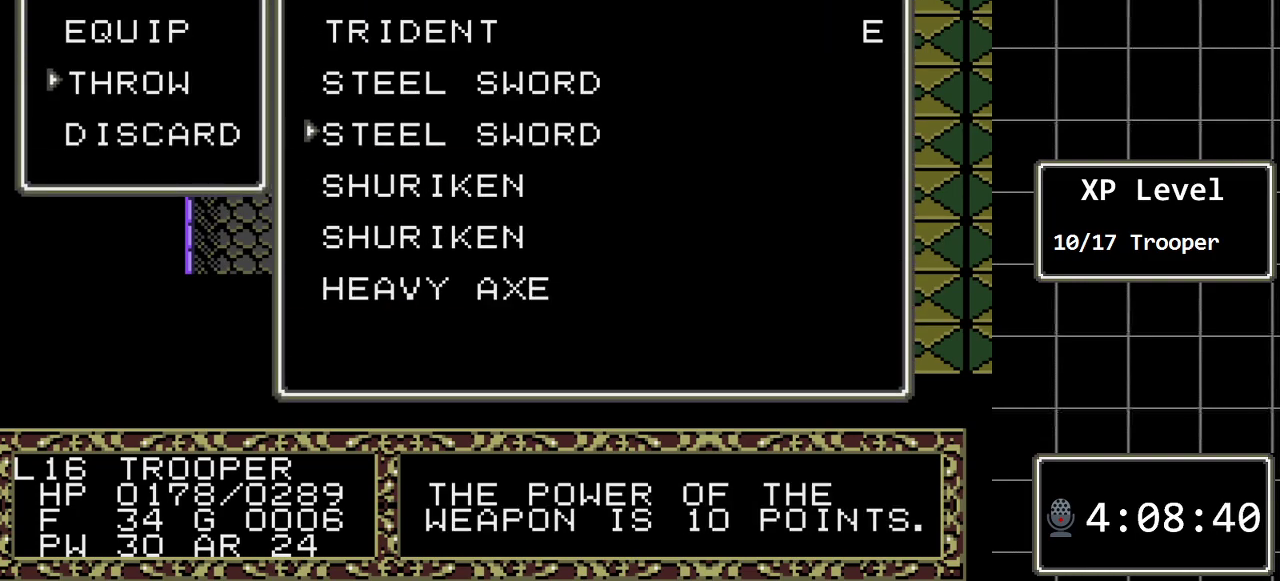
{"buttons": [], "events": [[100, "DPAD_DOWN", "up"], [200, "C", "down"], [333, "C", "up"]]}
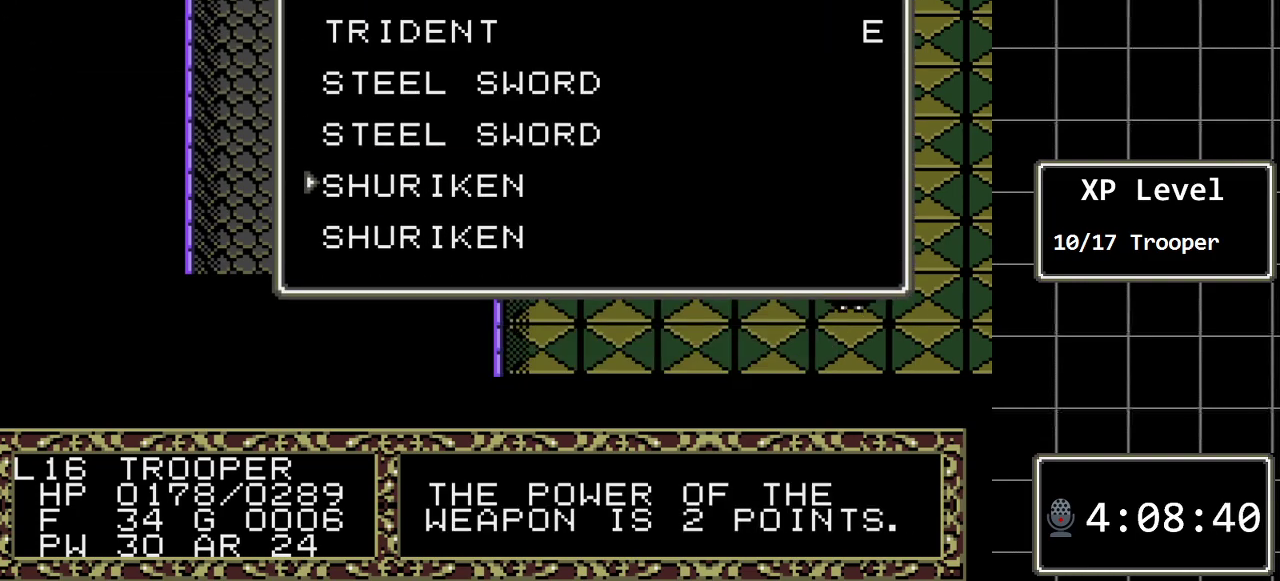
{"buttons": [], "events": []}
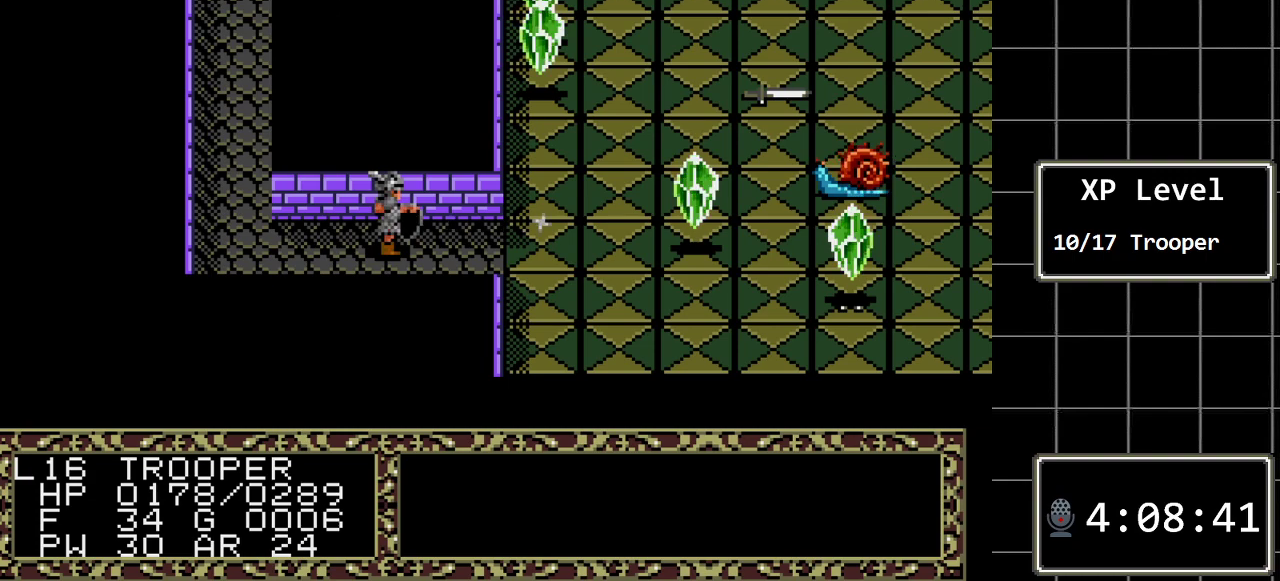
{"buttons": [], "events": []}
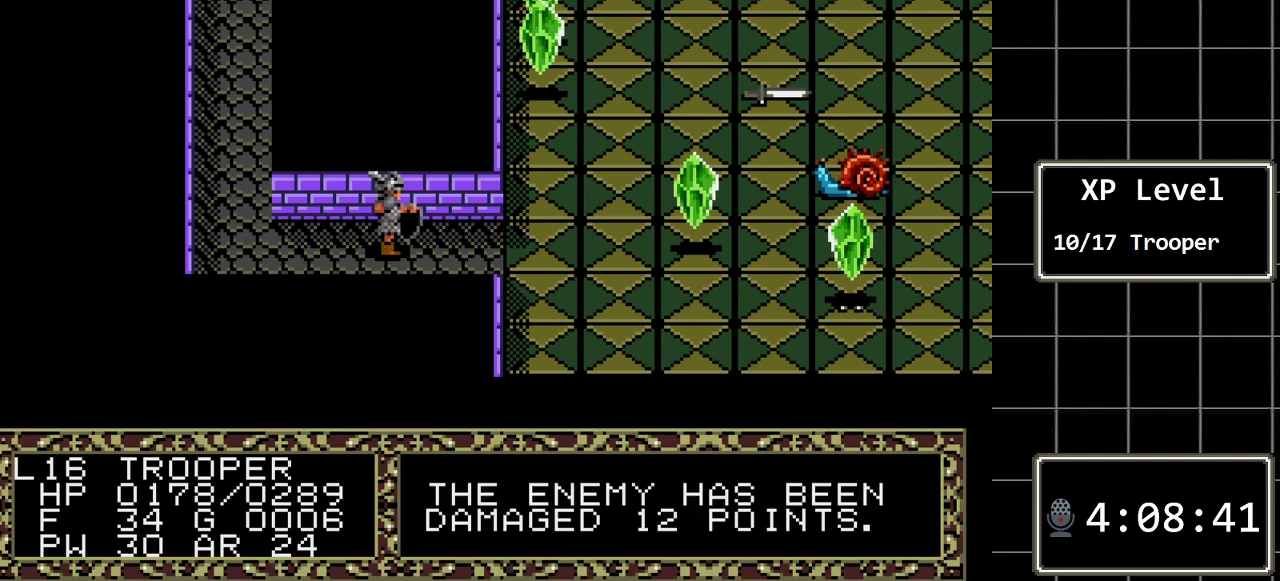
{"buttons": [], "events": []}
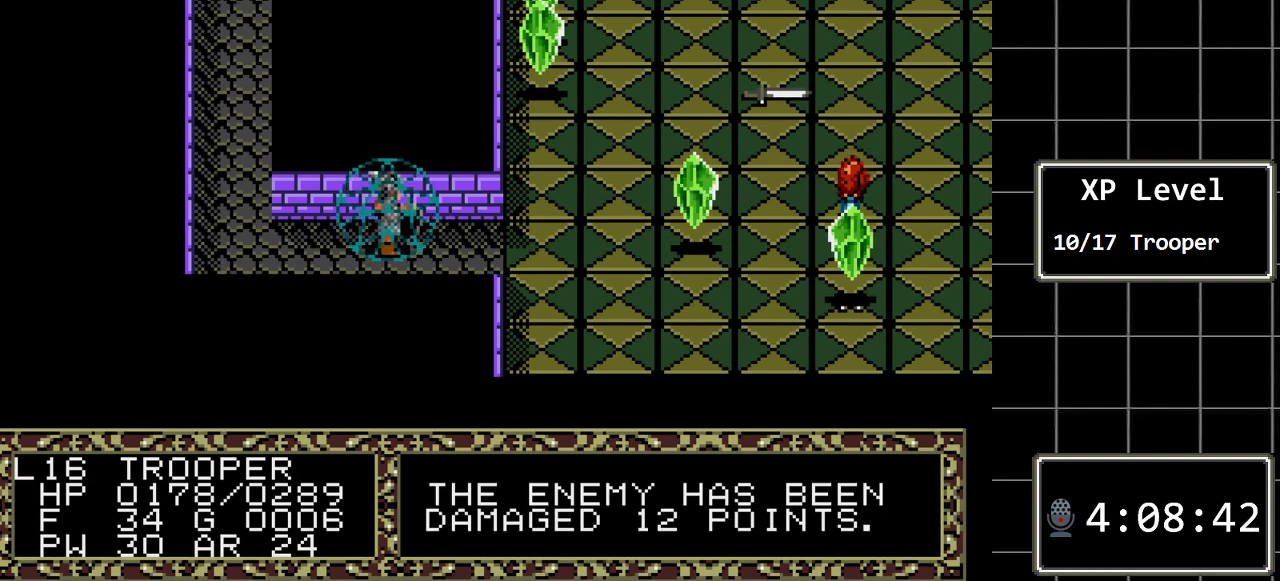
{"buttons": [], "events": []}
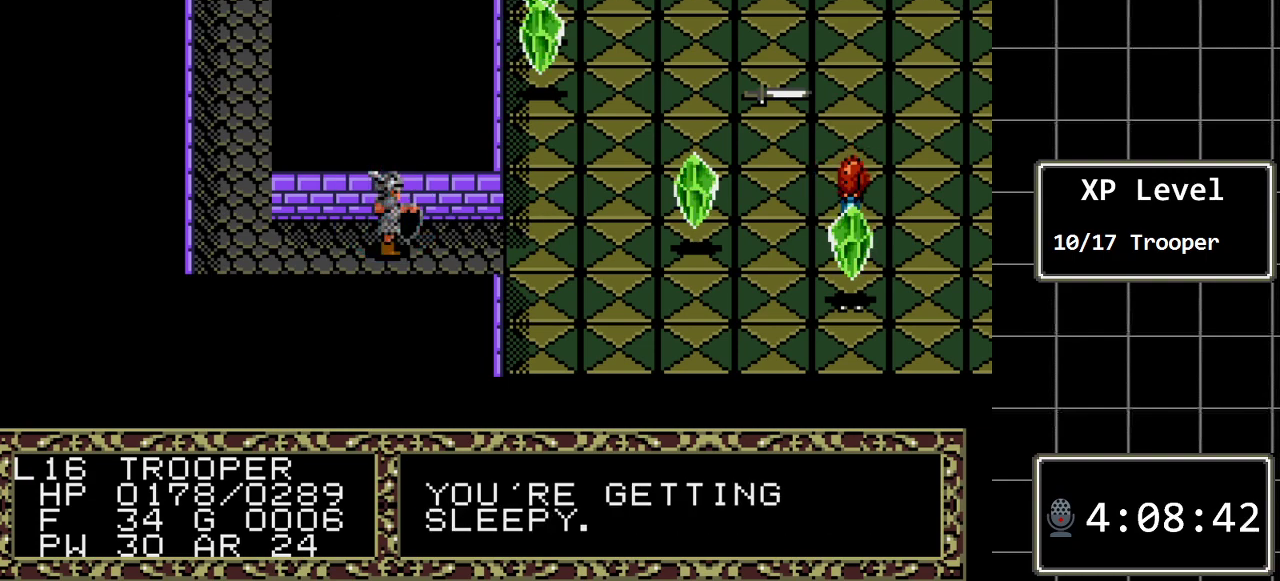
{"buttons": [], "events": []}
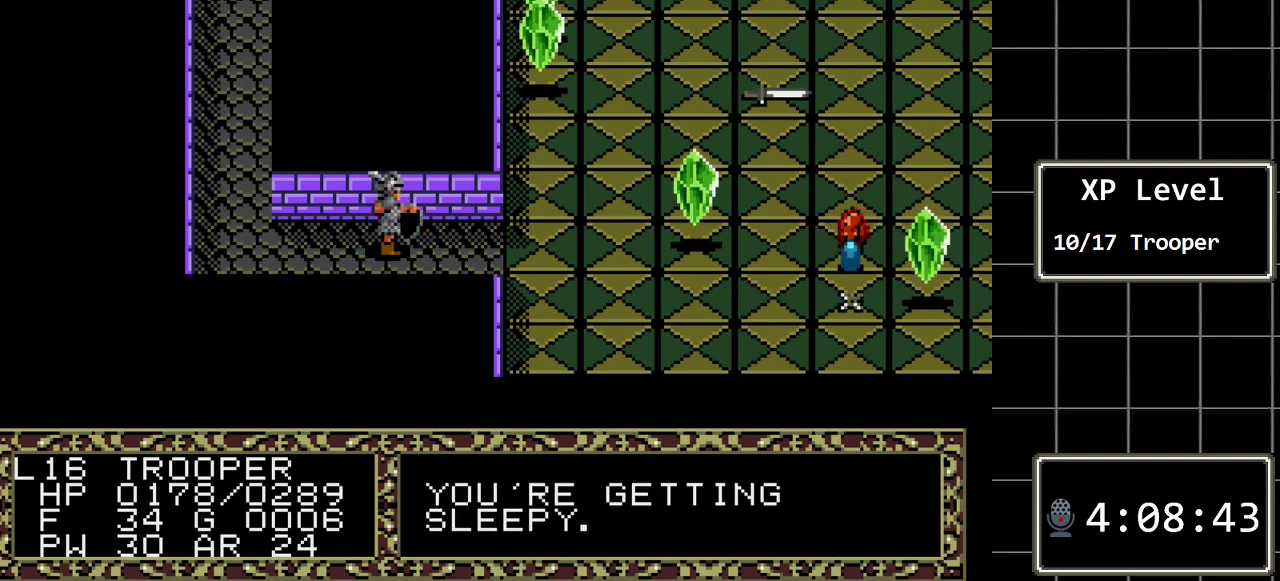
{"buttons": [], "events": []}
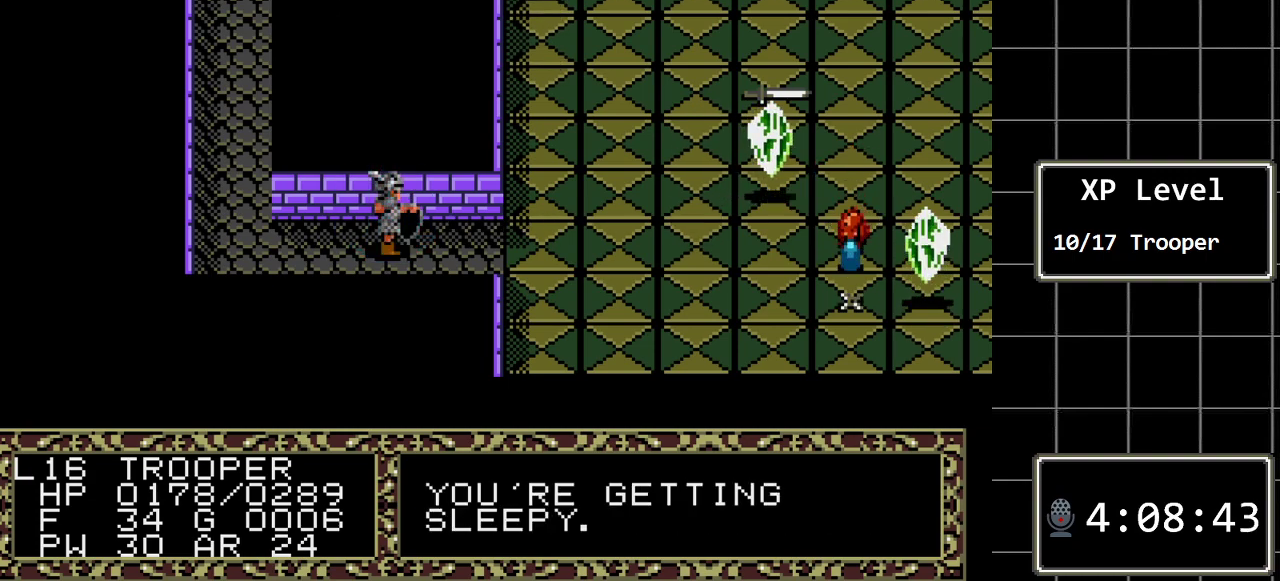
{"buttons": [], "events": []}
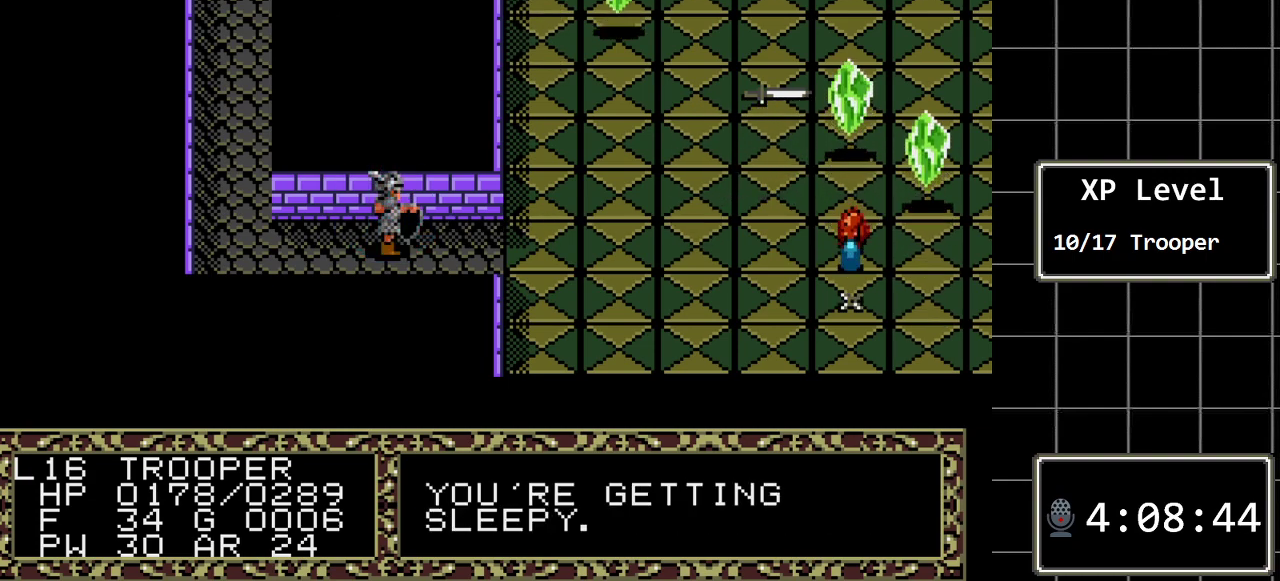
{"buttons": [], "events": []}
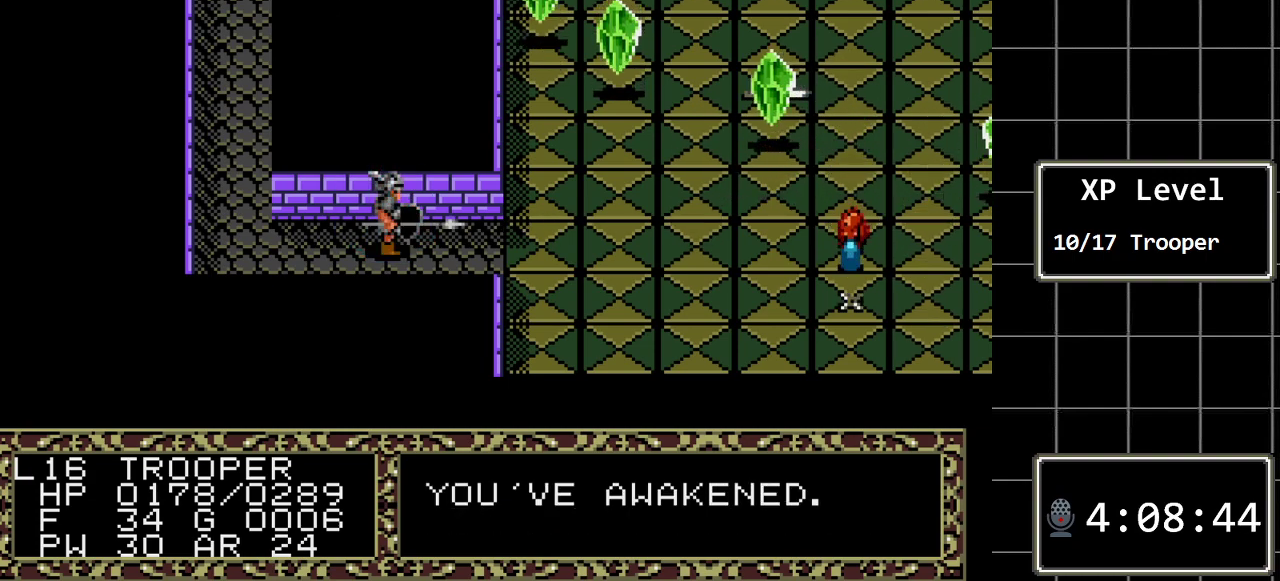
{"buttons": [], "events": []}
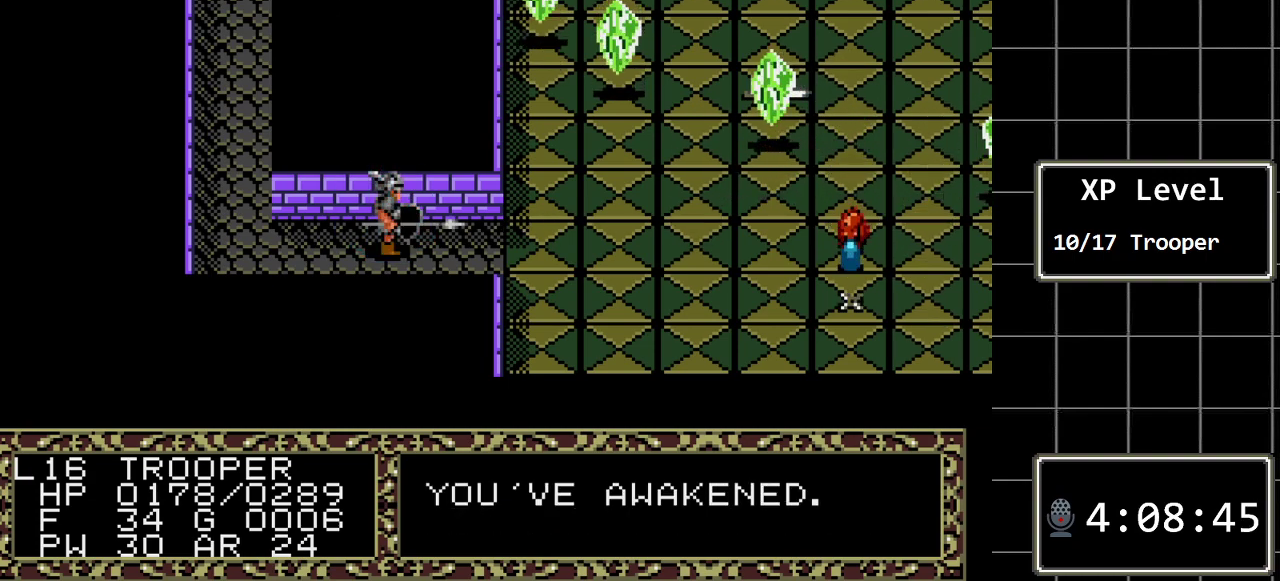
{"buttons": [], "events": [[283, "A", "down"], [450, "A", "up"]]}
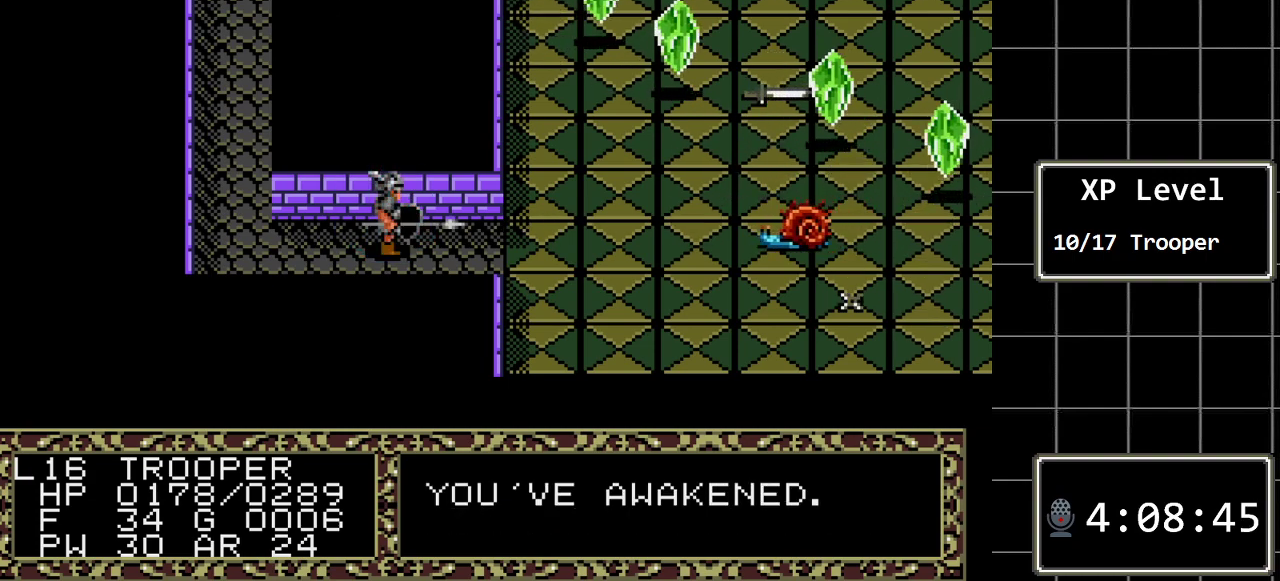
{"buttons": ["A"], "events": [[100, "A", "down"], [233, "A", "up"], [433, "A", "down"]]}
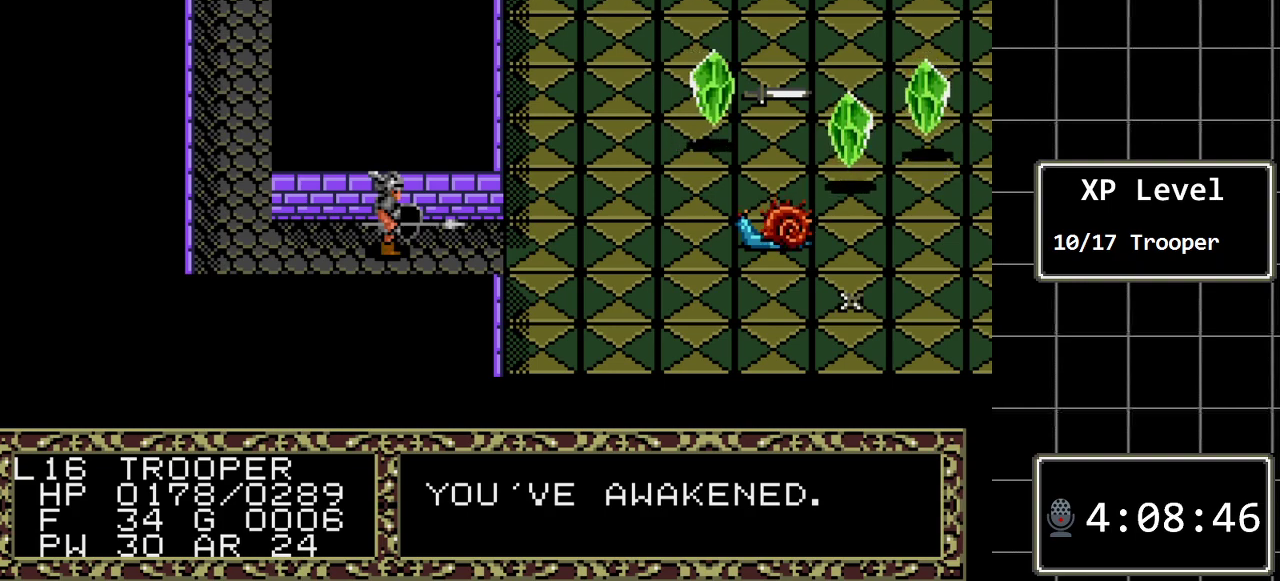
{"buttons": [], "events": [[117, "A", "up"]]}
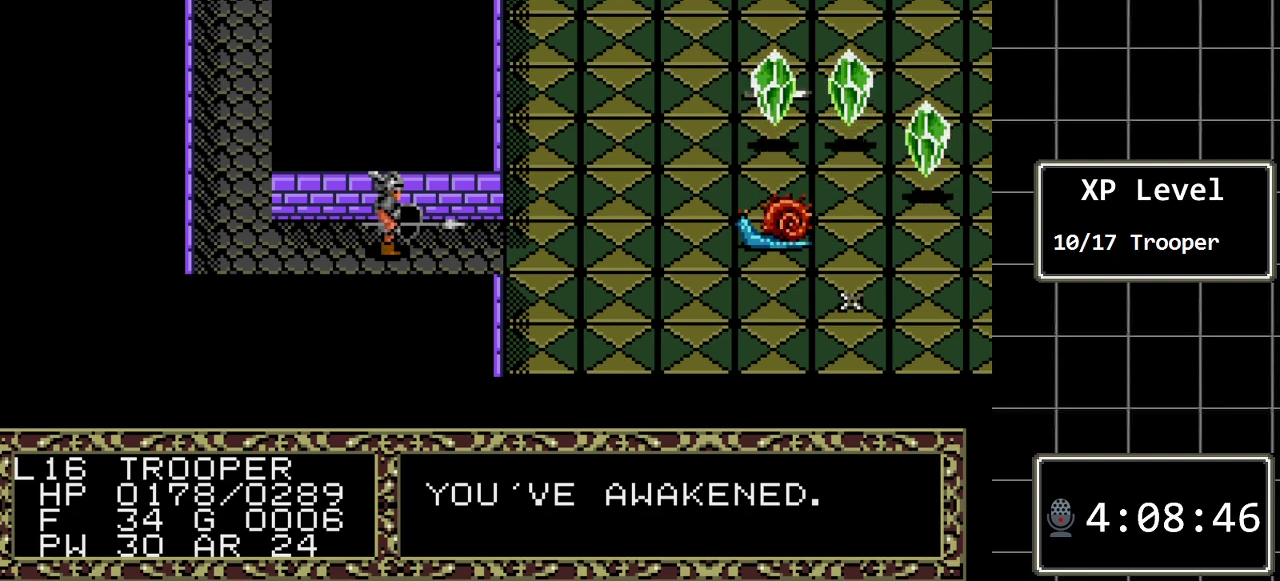
{"buttons": [], "events": [[167, "C", "down"], [267, "C", "up"]]}
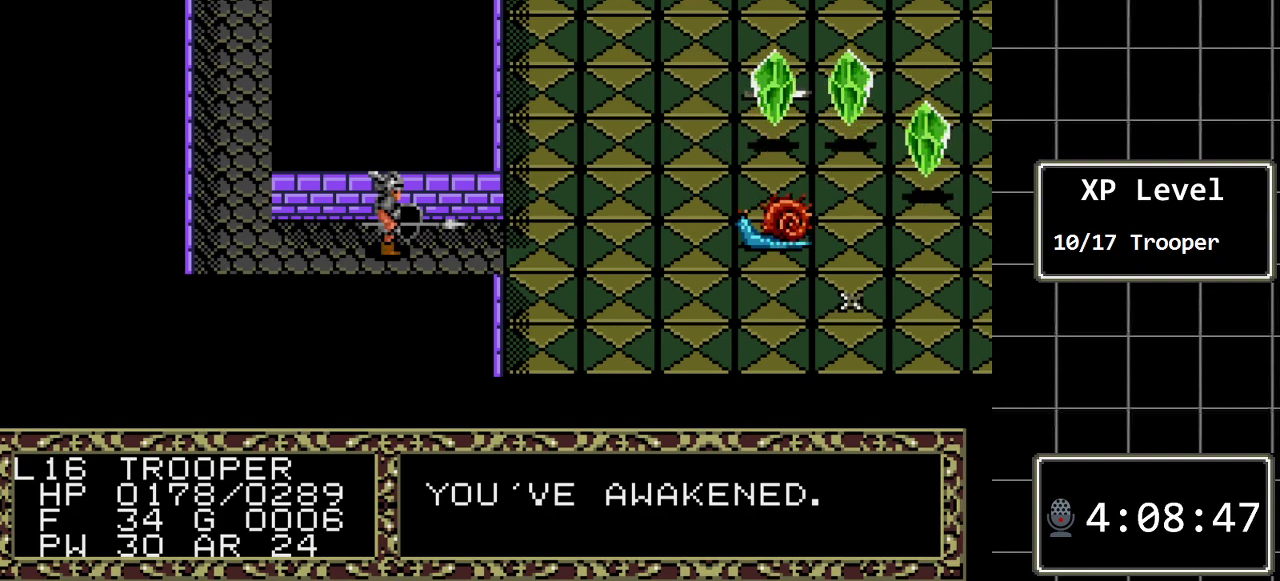
{"buttons": ["DPAD_RIGHT"], "events": [[400, "DPAD_RIGHT", "down"]]}
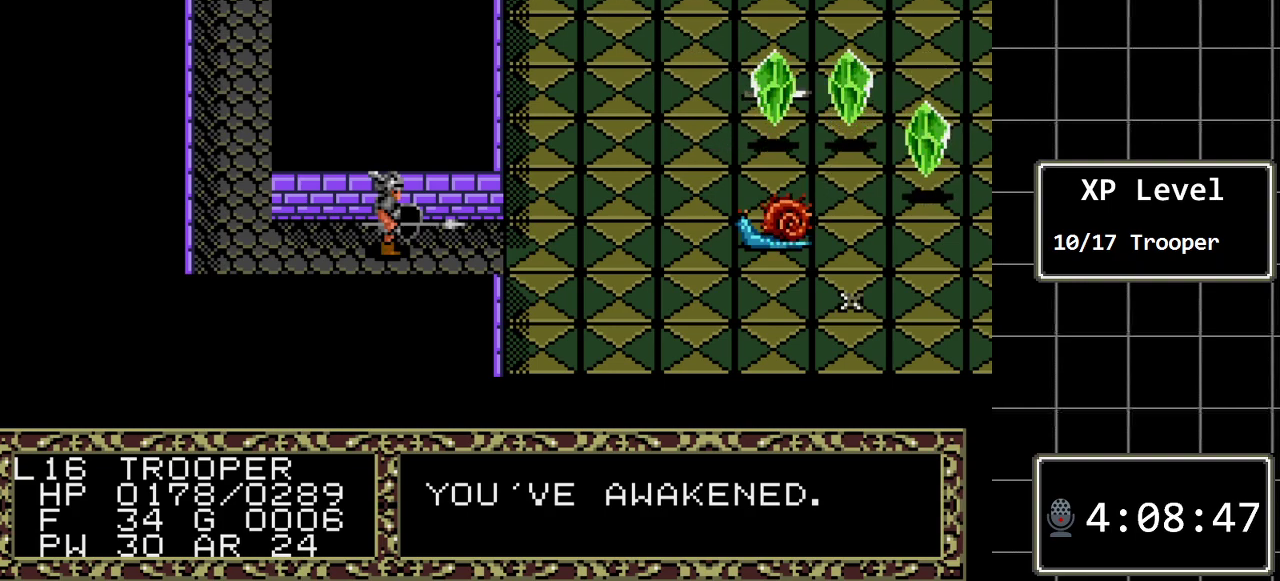
{"buttons": [], "events": [[33, "DPAD_RIGHT", "up"], [117, "DPAD_RIGHT", "down"], [250, "DPAD_RIGHT", "up"]]}